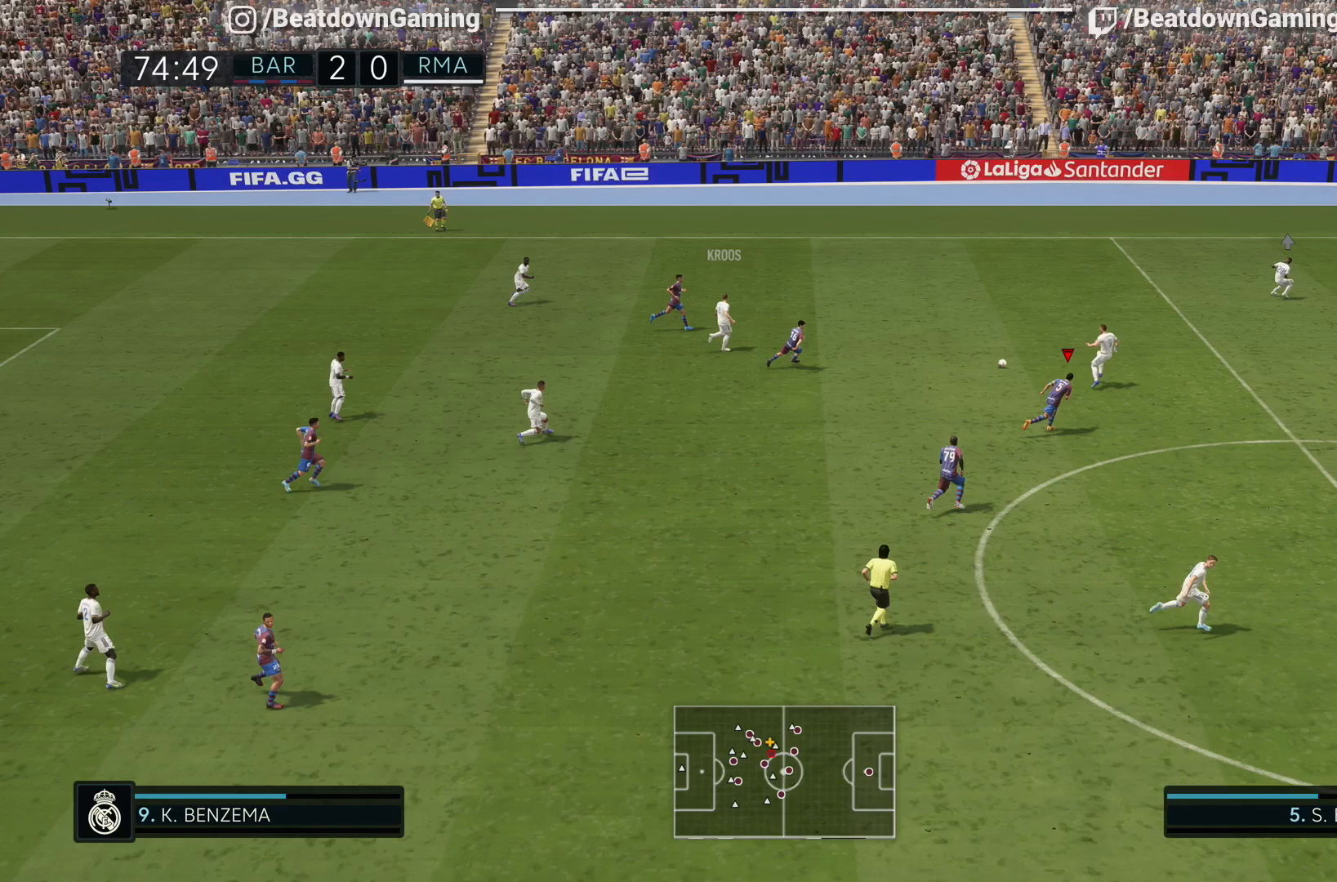
Gameplay with a controller (PlayStation layout); each line is a JSON object with the inputs held at the frame after it. "events" lists button and stick changes between this image and that frame as [ms after this image, input, new state], when the widget could be followed in between. Not read: L3 R3 other_buttons.
{"buttons": ["R2"], "left_stick": "right", "right_stick": "center", "events": []}
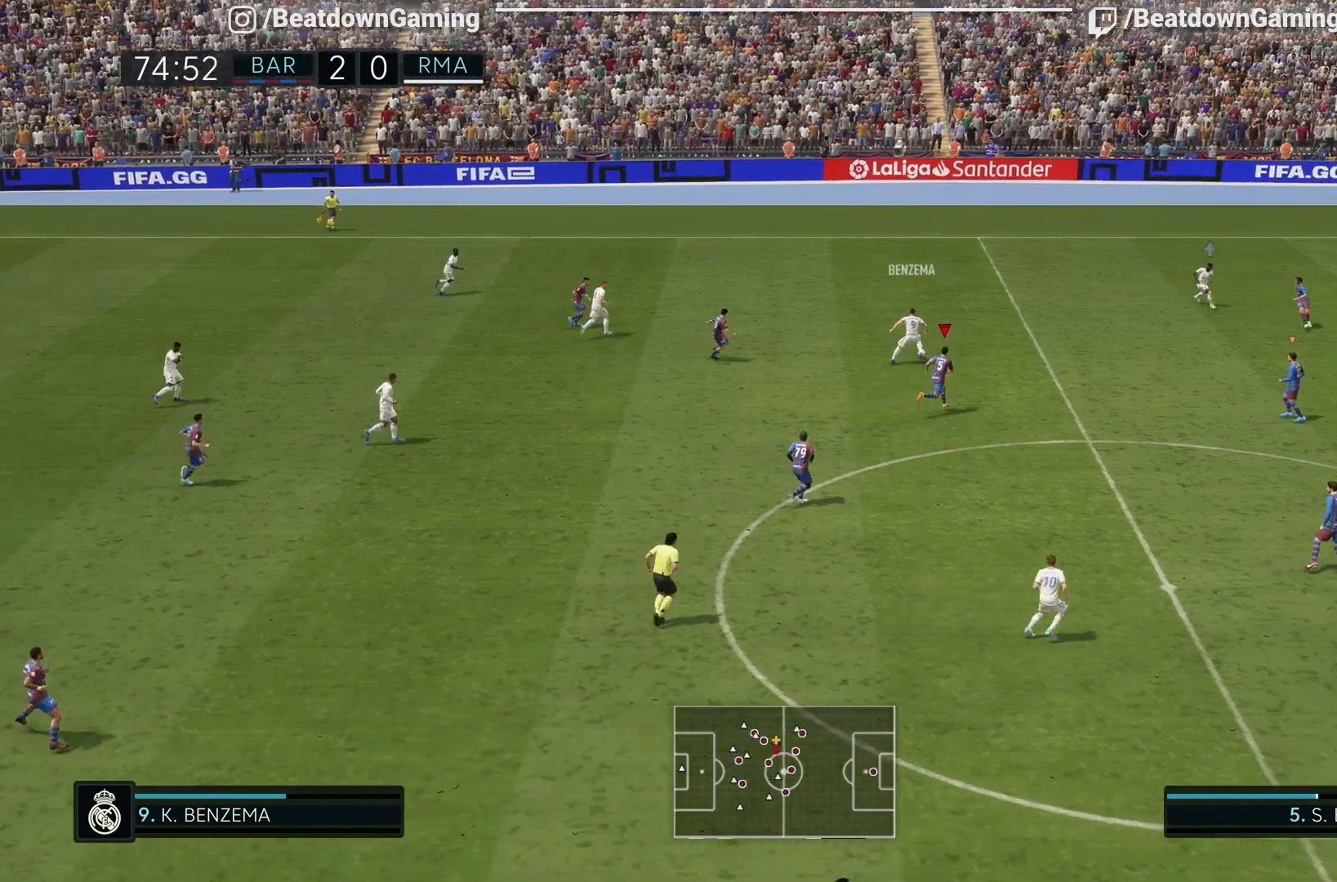
{"buttons": ["R2"], "left_stick": "up-right", "right_stick": "center", "events": [[250, "left_stick", "up-right"]]}
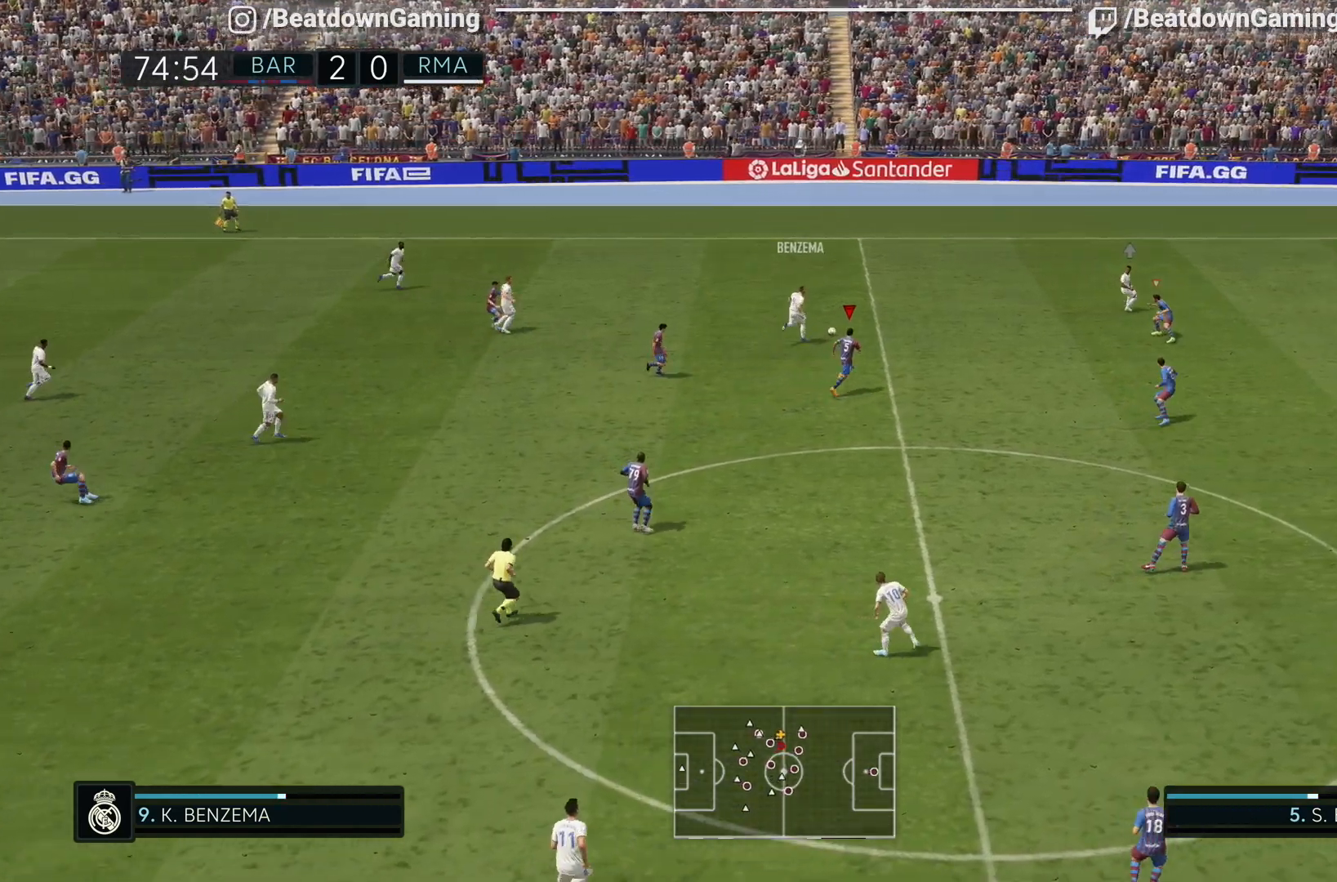
{"buttons": ["R2"], "left_stick": "up-right", "right_stick": "center", "events": []}
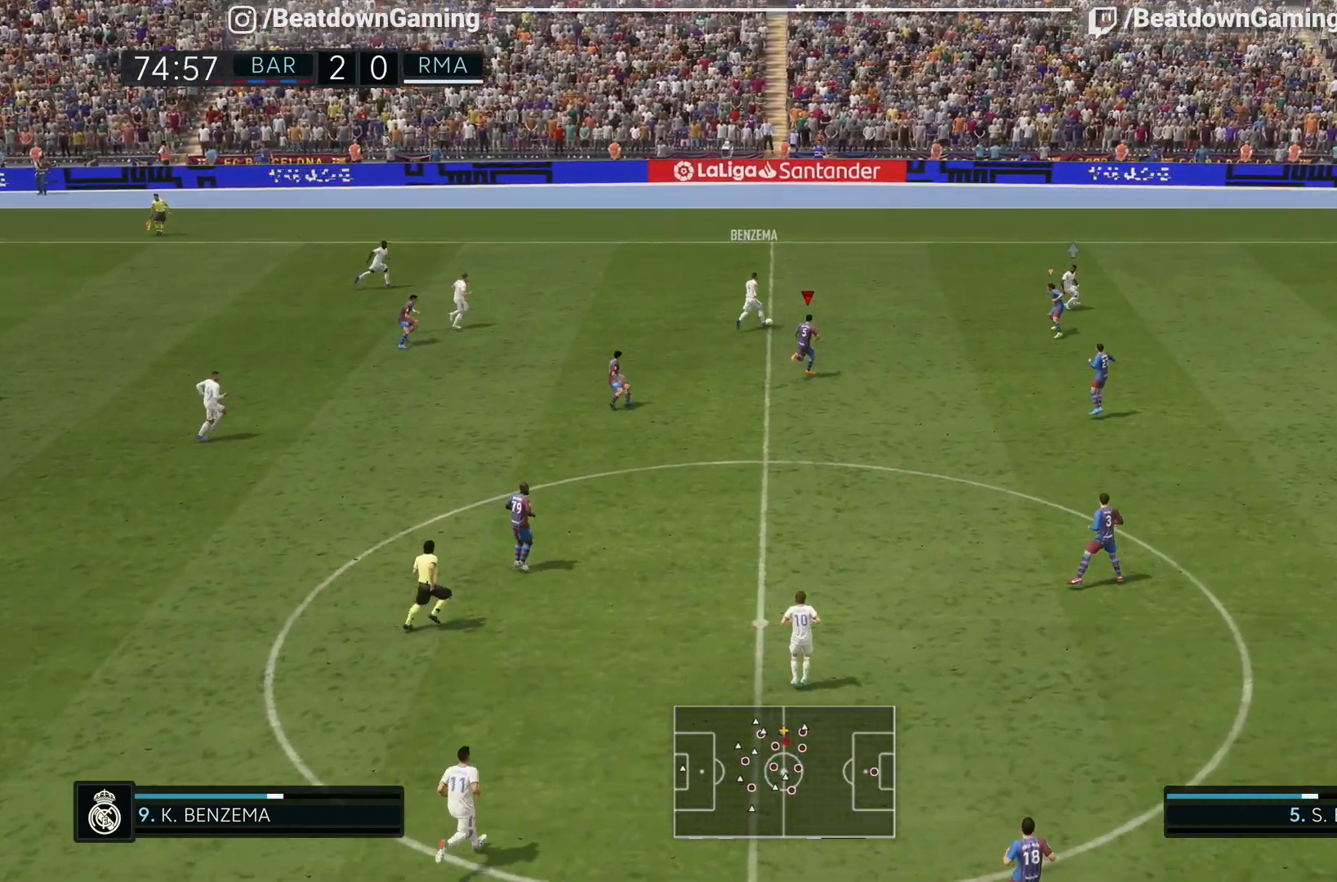
{"buttons": ["R2"], "left_stick": "up-right", "right_stick": "center", "events": []}
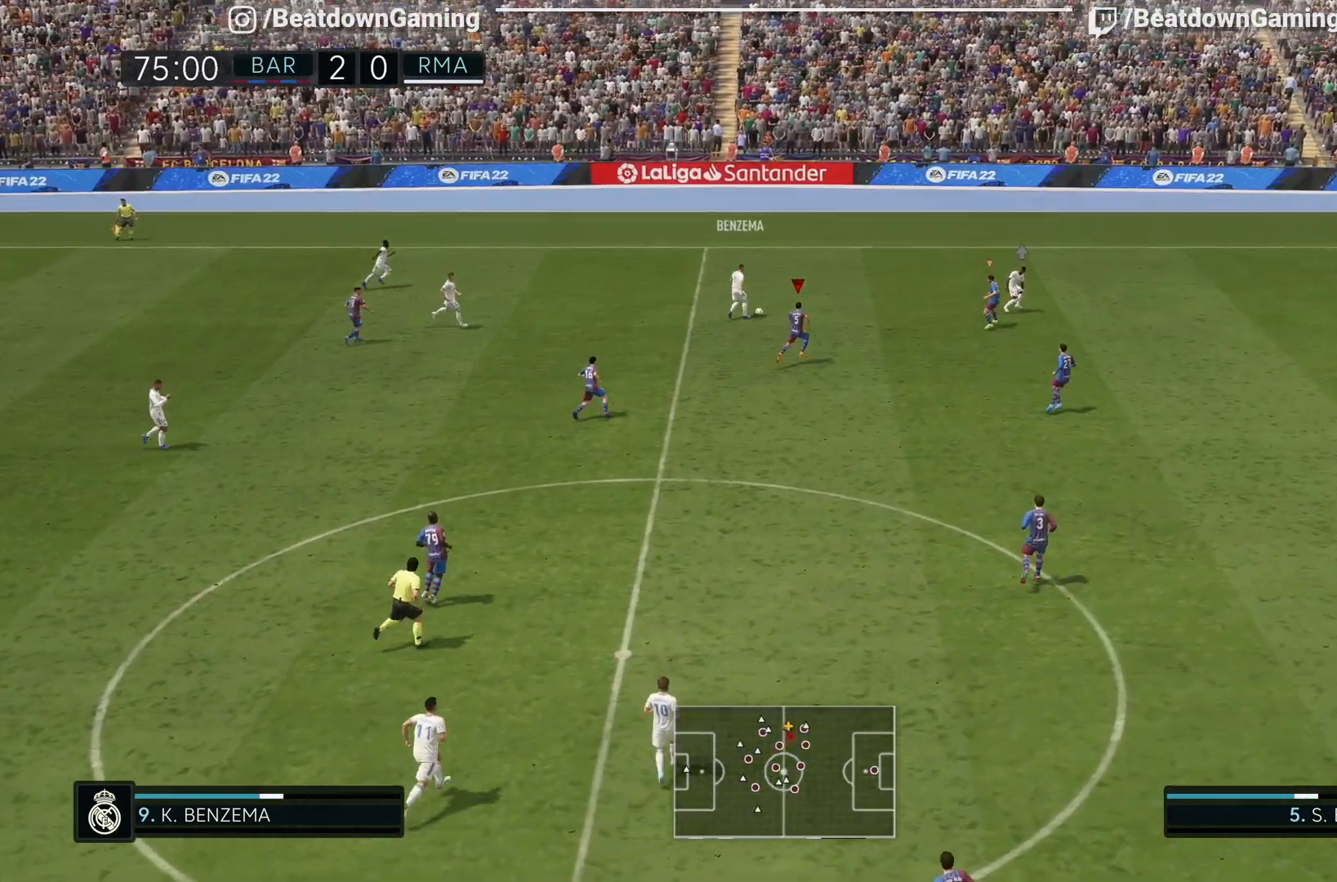
{"buttons": ["R2"], "left_stick": "up-right", "right_stick": "center", "events": []}
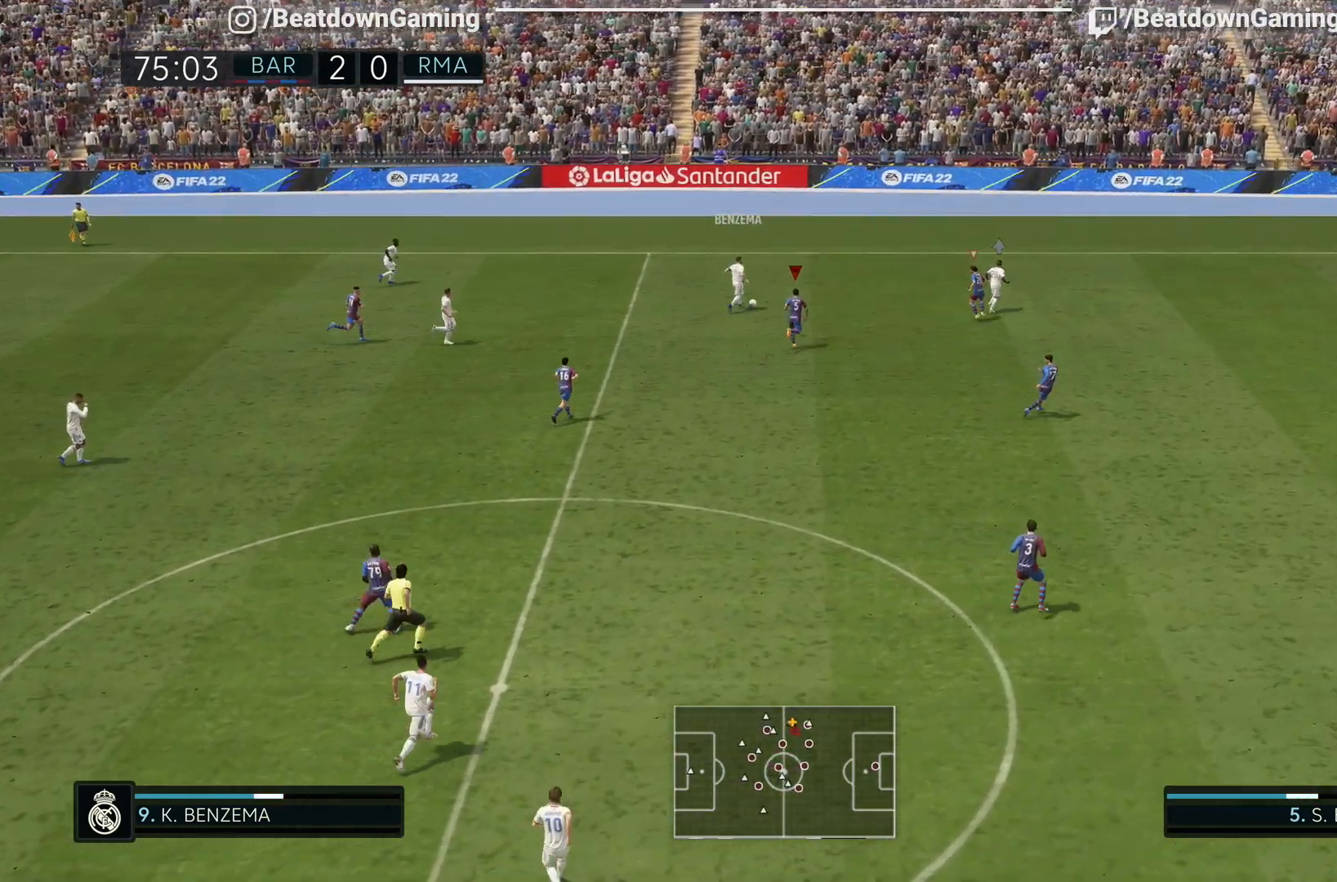
{"buttons": ["R2"], "left_stick": "up-right", "right_stick": "center", "events": []}
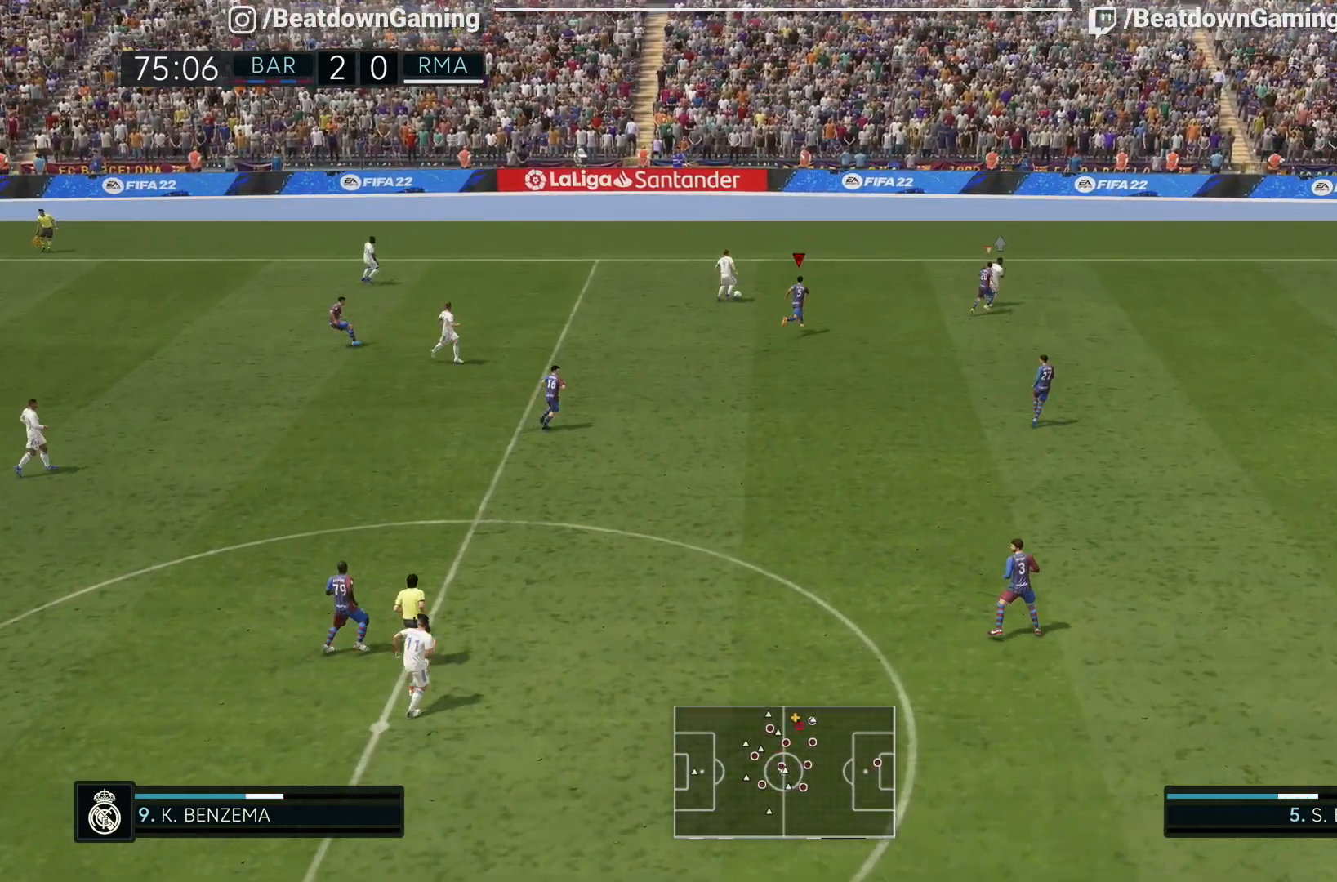
{"buttons": ["L2"], "left_stick": "up-right", "right_stick": "center", "events": [[117, "R2", "up"], [367, "L2", "down"]]}